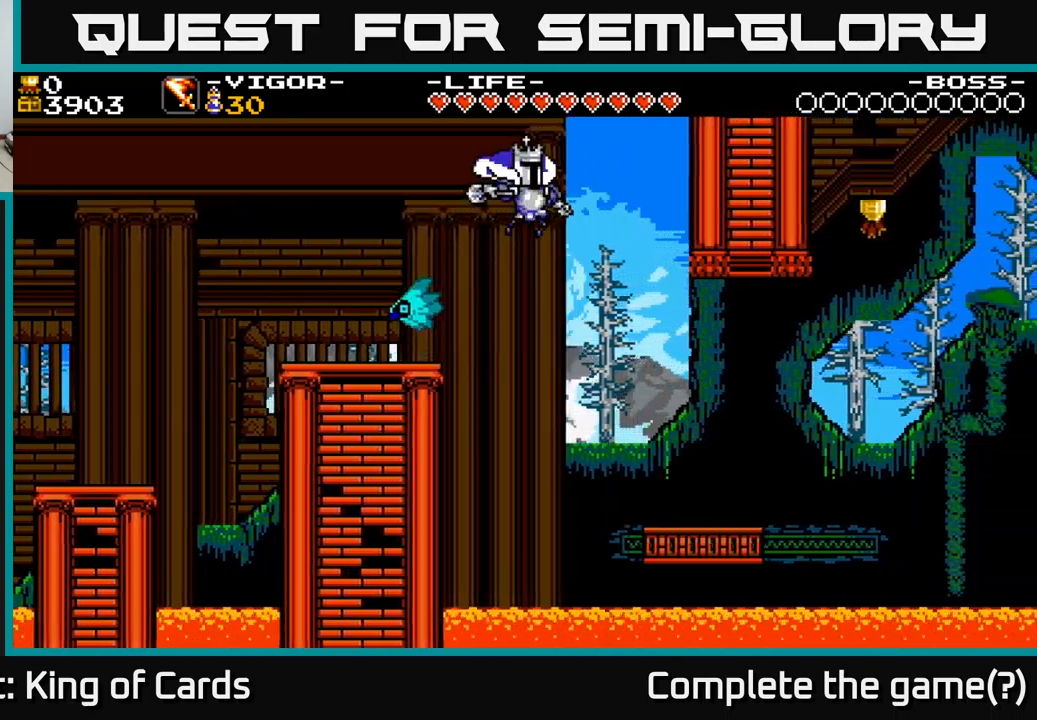
Gameplay with a controller (Xbox layout); each line is a JSON object with the inputs held at the frame after it. "events" lists button and stick changes between this image and that frame as [ms after this image, input, new state], when the widget could be followed in between. Not read: left_stick.
{"buttons": [], "right_stick": "center", "events": [[234, "A", "up"], [434, "DPAD_RIGHT", "up"]]}
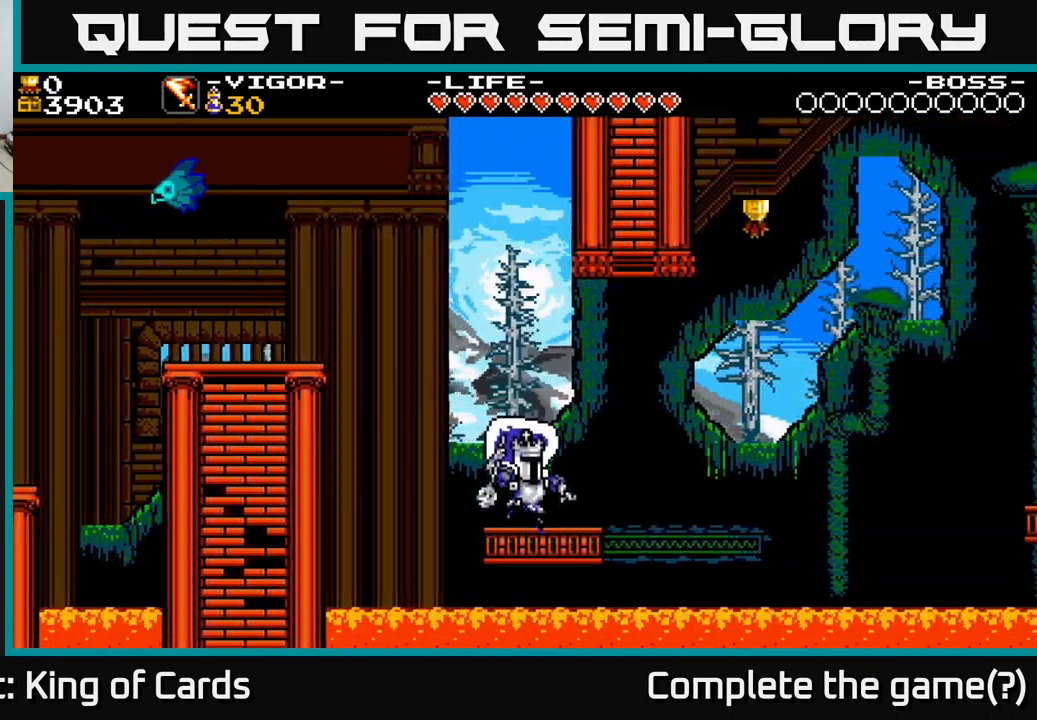
{"buttons": [], "right_stick": "center", "events": []}
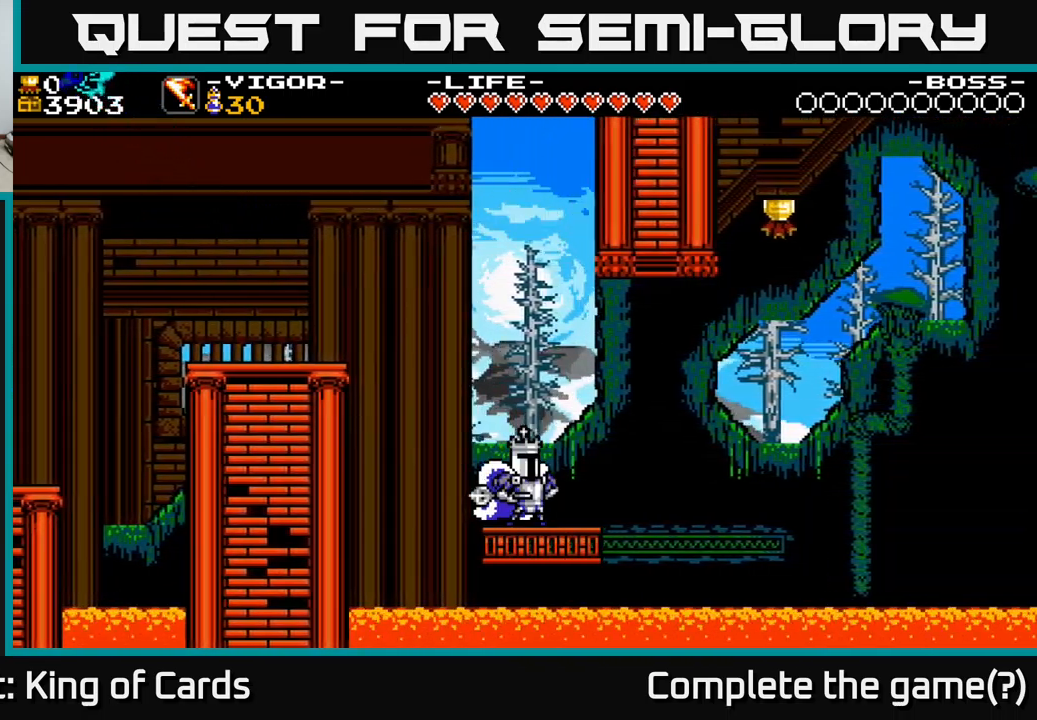
{"buttons": [], "right_stick": "center", "events": []}
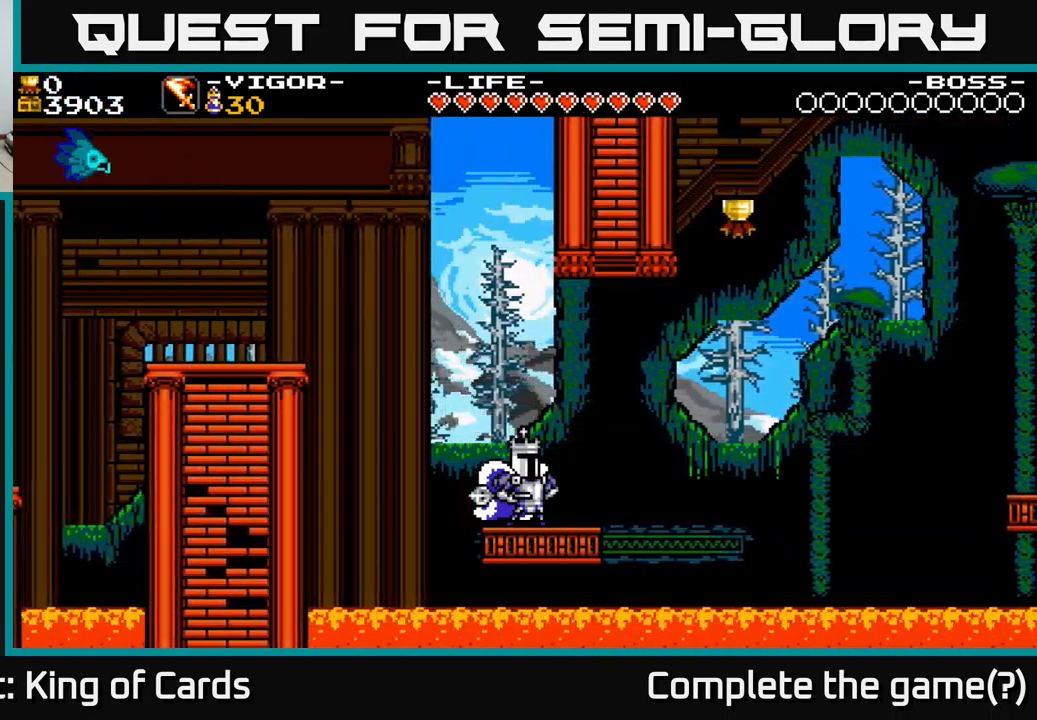
{"buttons": [], "right_stick": "center", "events": []}
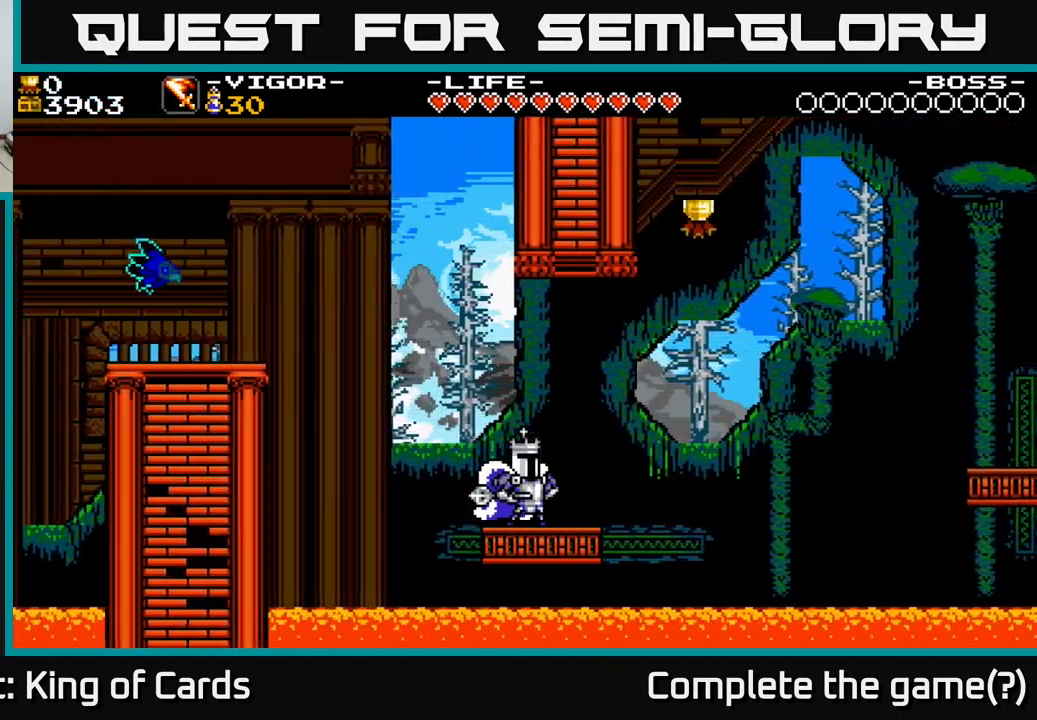
{"buttons": [], "right_stick": "center", "events": []}
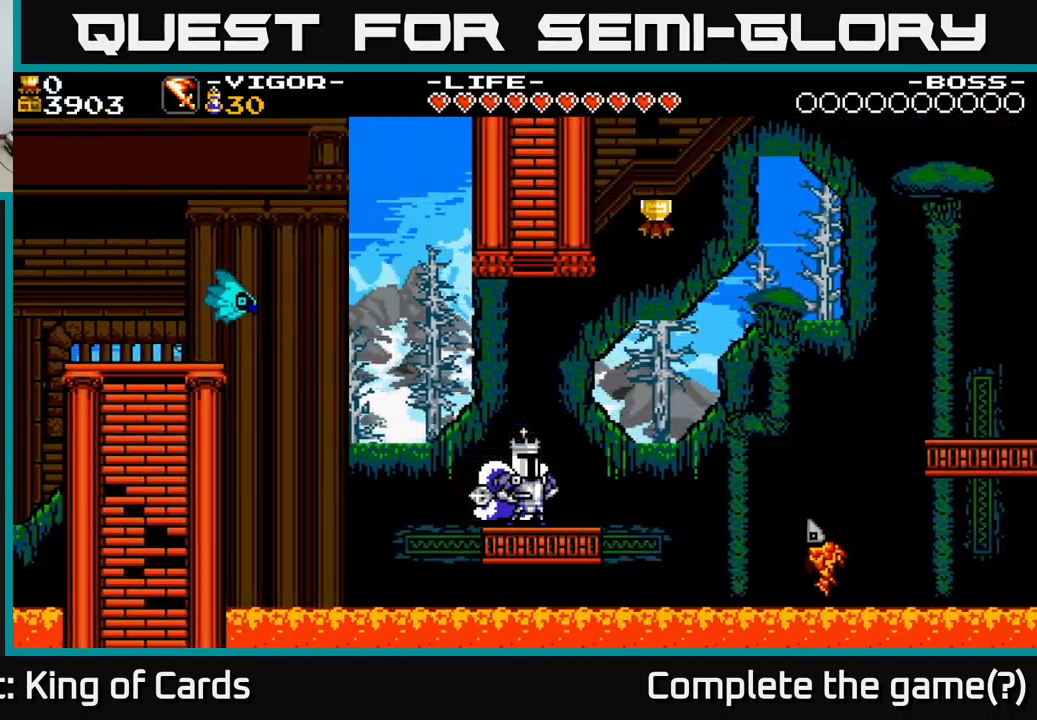
{"buttons": [], "right_stick": "center", "events": []}
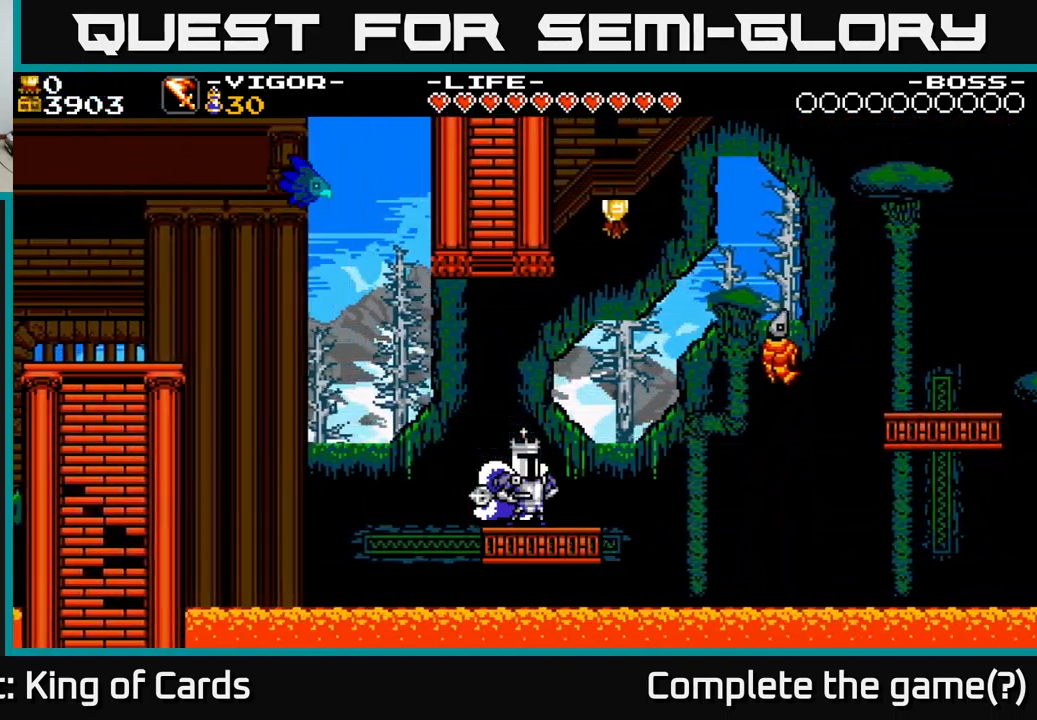
{"buttons": ["A", "DPAD_RIGHT"], "right_stick": "center", "events": [[67, "DPAD_RIGHT", "down"], [334, "A", "down"]]}
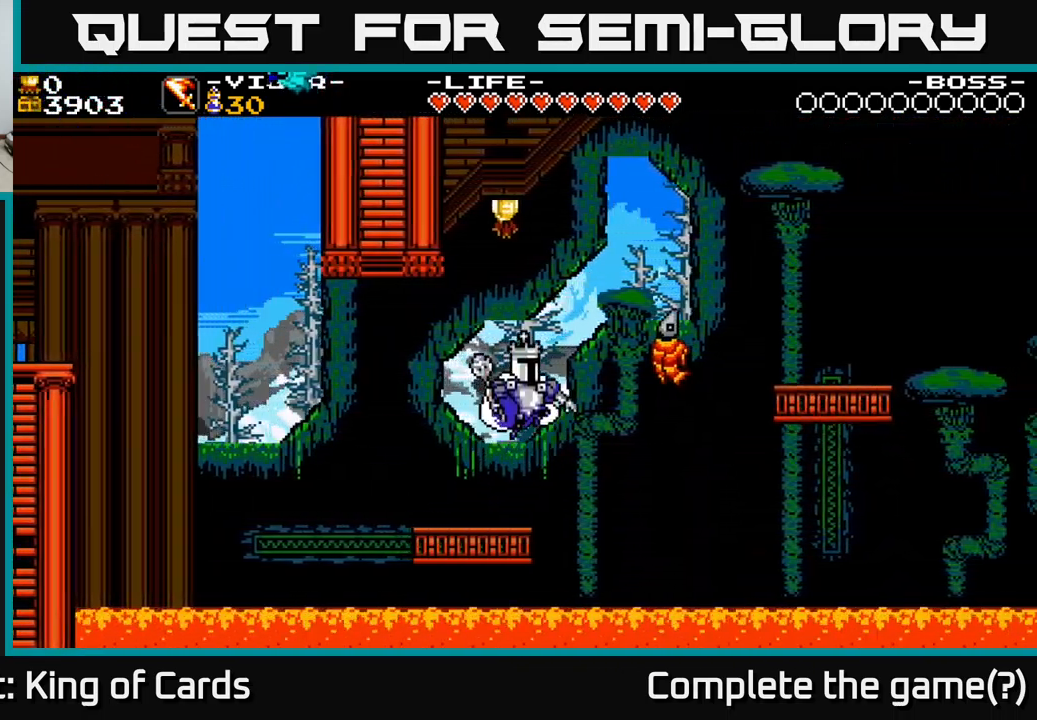
{"buttons": ["A", "X", "DPAD_LEFT"], "right_stick": "center", "events": [[117, "X", "down"], [334, "DPAD_RIGHT", "up"], [384, "DPAD_LEFT", "down"]]}
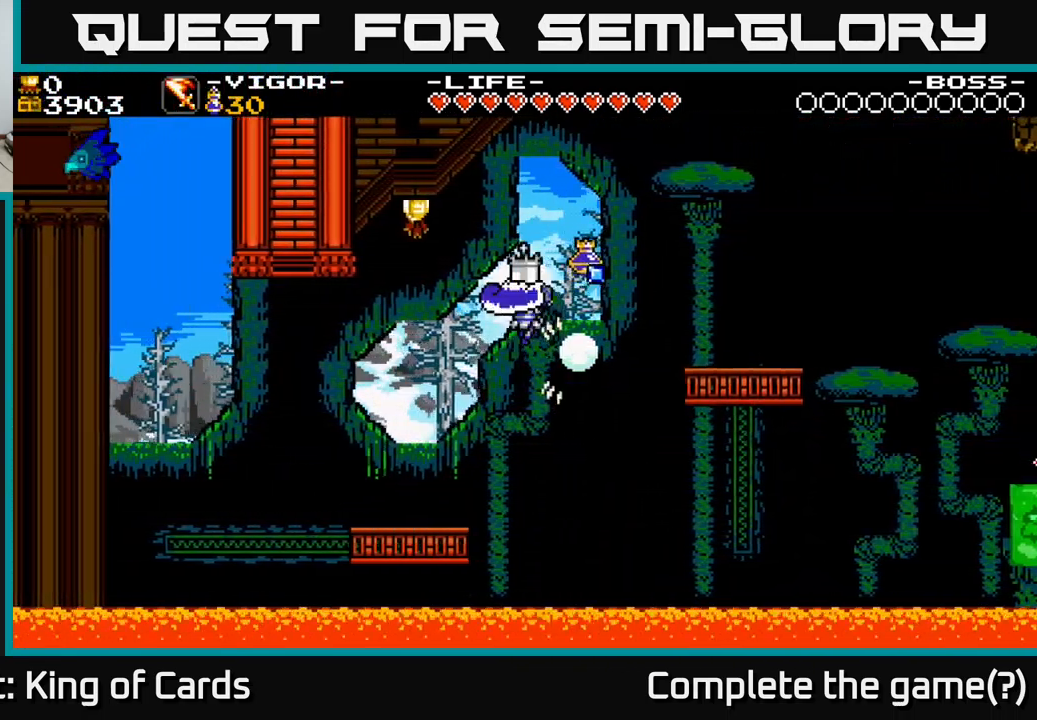
{"buttons": ["X", "DPAD_LEFT"], "right_stick": "center", "events": [[483, "A", "up"]]}
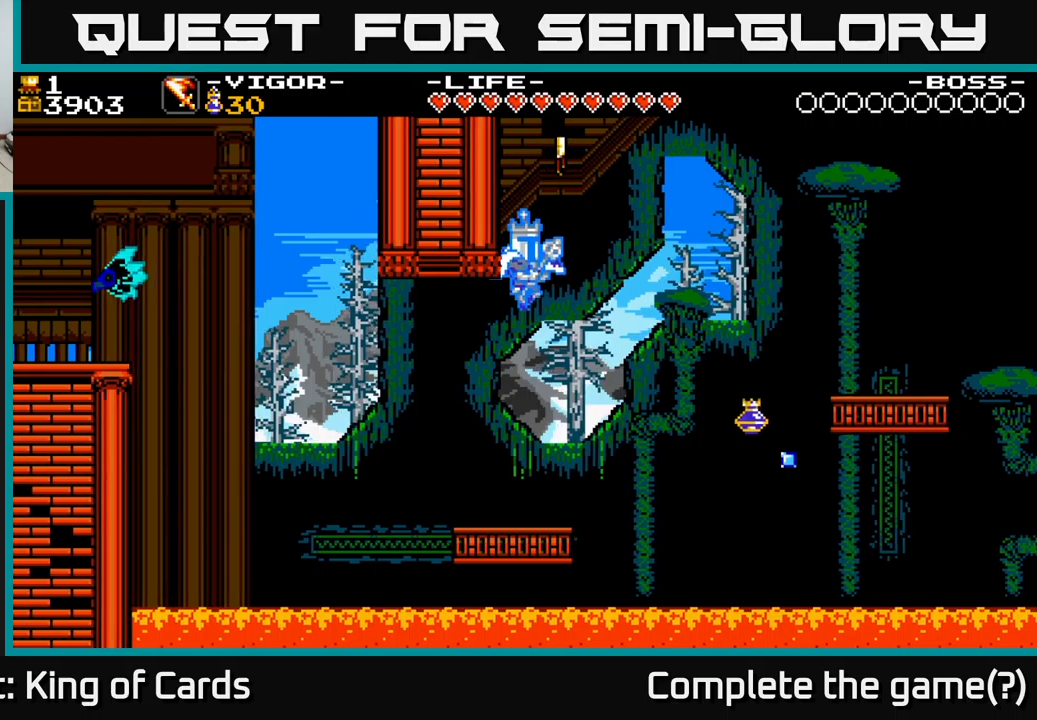
{"buttons": ["DPAD_LEFT"], "right_stick": "center", "events": [[33, "X", "up"], [250, "DPAD_LEFT", "up"], [416, "DPAD_LEFT", "down"]]}
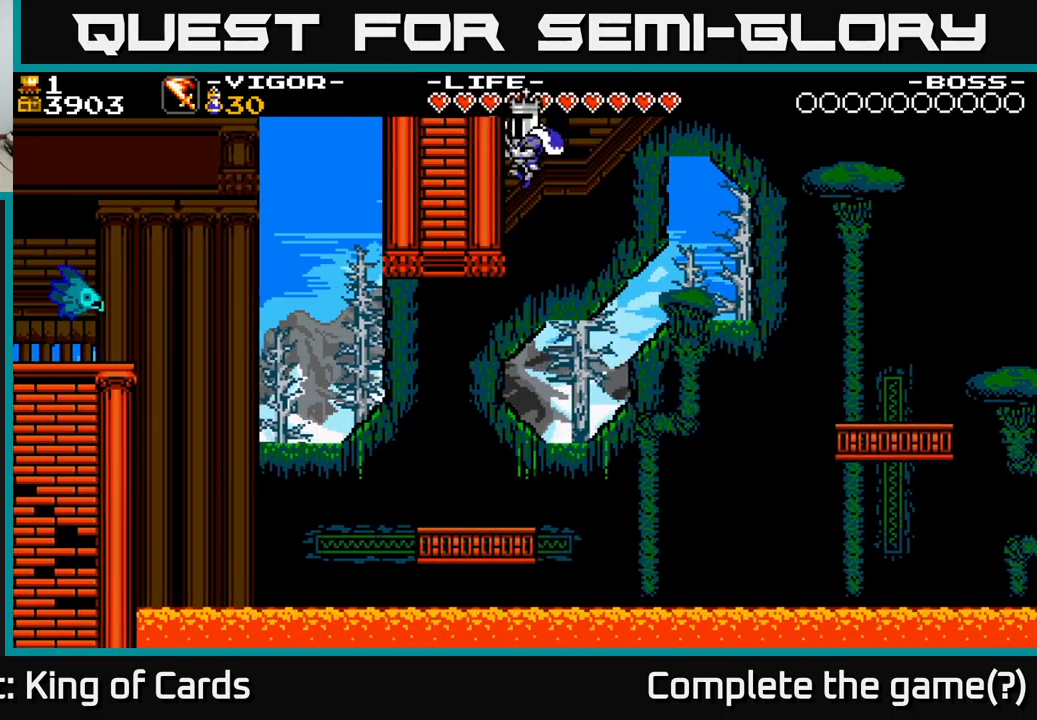
{"buttons": ["DPAD_LEFT"], "right_stick": "center", "events": []}
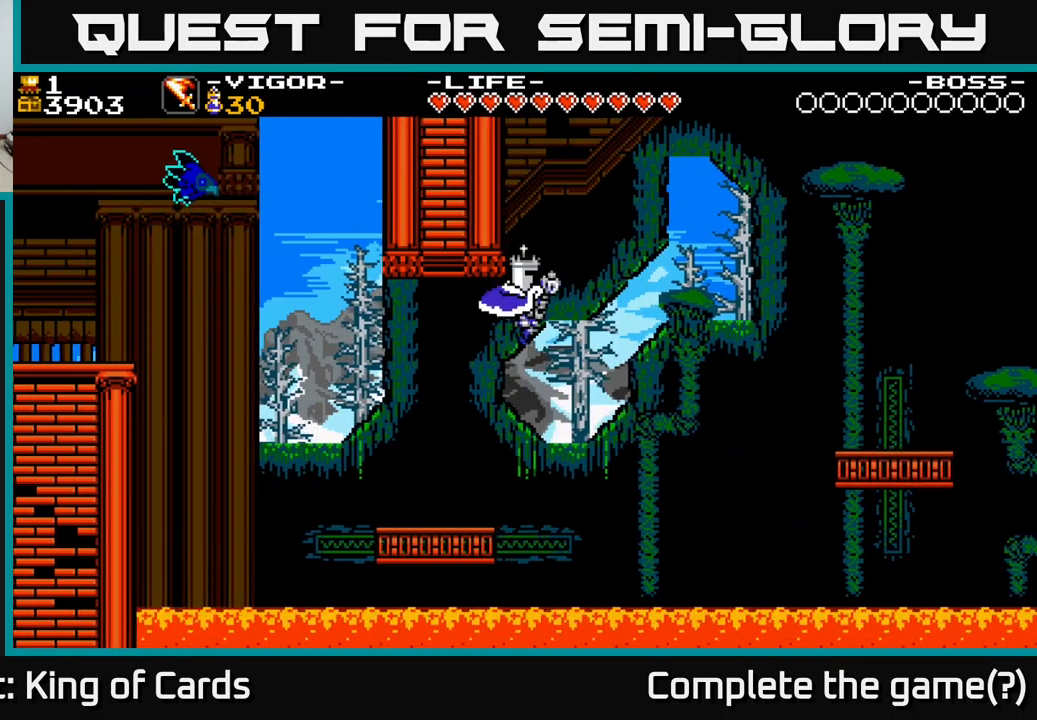
{"buttons": [], "right_stick": "center", "events": [[166, "X", "down"], [333, "DPAD_LEFT", "up"], [366, "X", "up"]]}
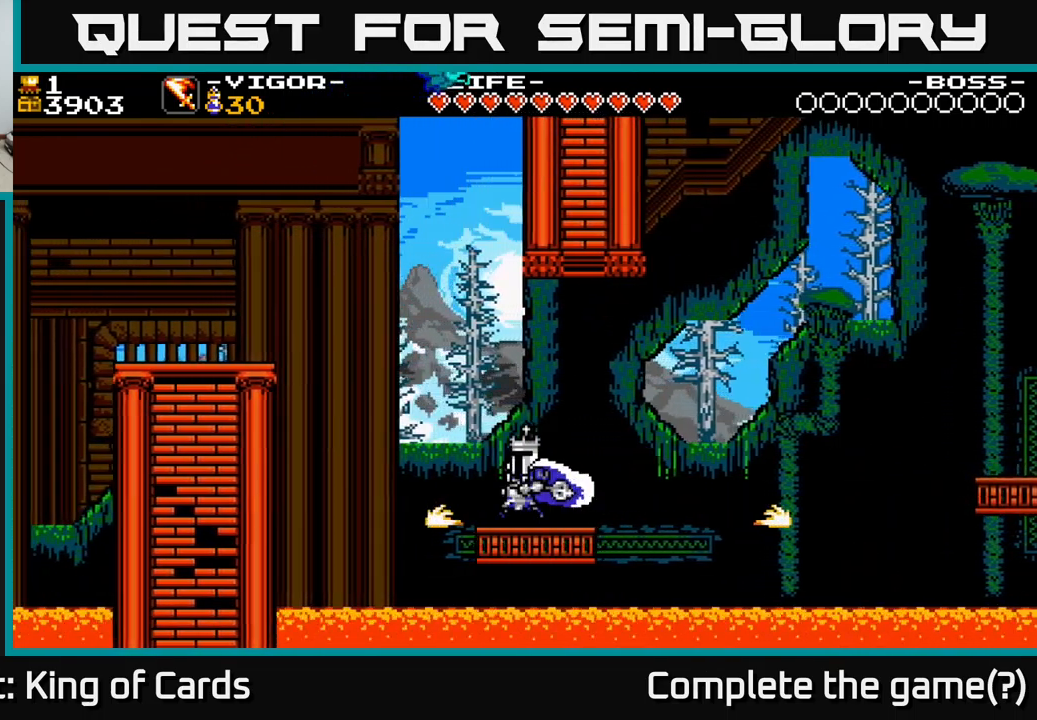
{"buttons": ["X"], "right_stick": "center", "events": [[116, "DPAD_RIGHT", "down"], [166, "DPAD_RIGHT", "up"], [200, "X", "down"]]}
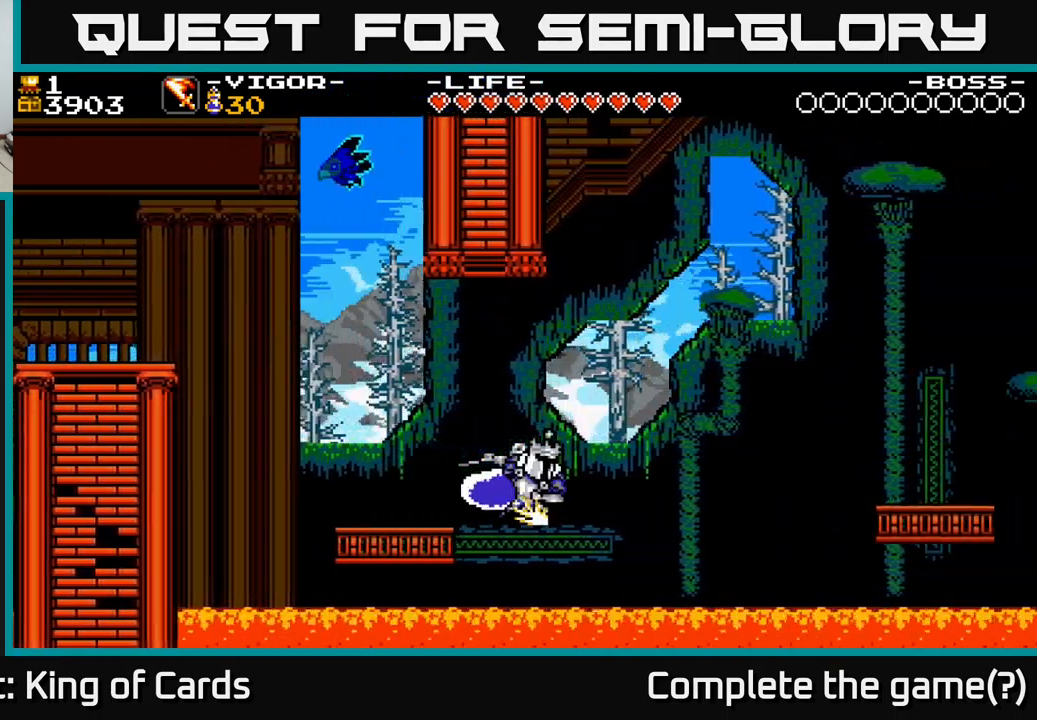
{"buttons": ["A", "X", "DPAD_UP", "DPAD_LEFT"], "right_stick": "center", "events": [[66, "DPAD_LEFT", "down"], [83, "A", "down"], [283, "A", "up"], [300, "DPAD_UP", "down"], [366, "A", "down"]]}
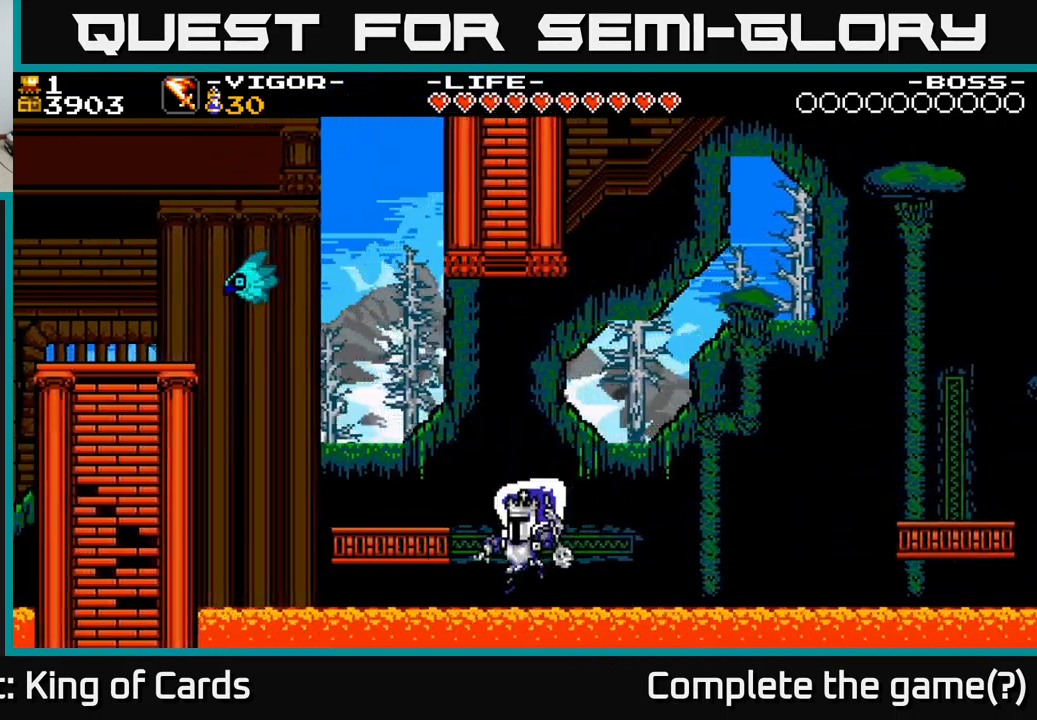
{"buttons": [], "right_stick": "center", "events": [[83, "X", "up"], [216, "X", "down"], [250, "DPAD_LEFT", "up"], [300, "DPAD_UP", "up"], [300, "X", "up"], [350, "A", "up"], [416, "A", "down"], [450, "A", "up"]]}
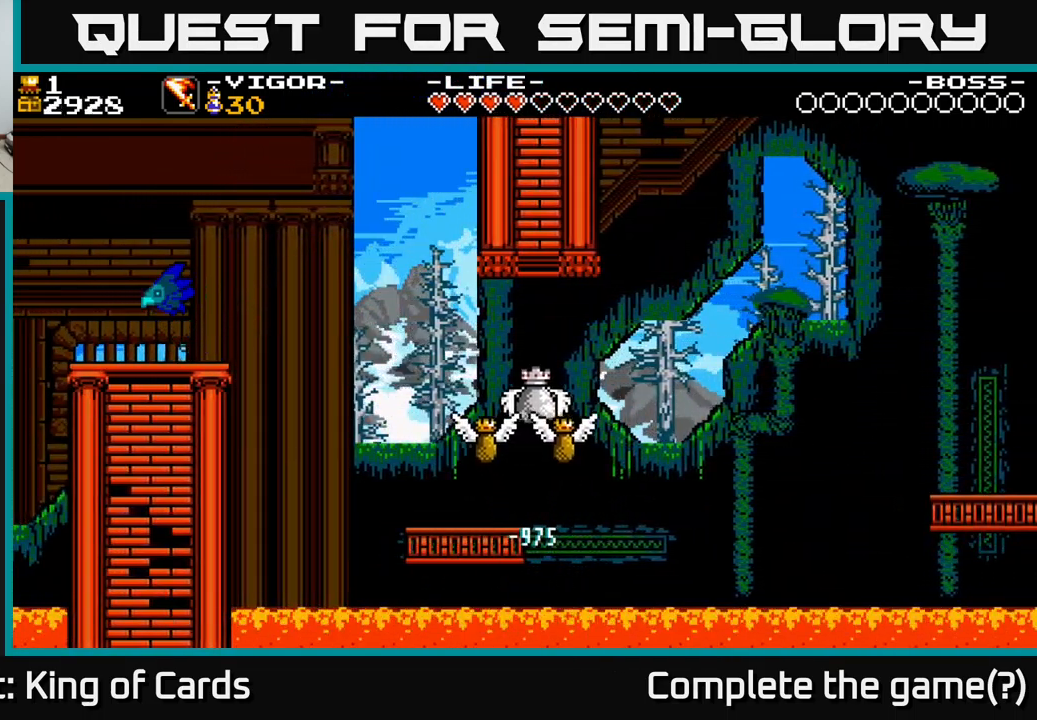
{"buttons": [], "right_stick": "center", "events": []}
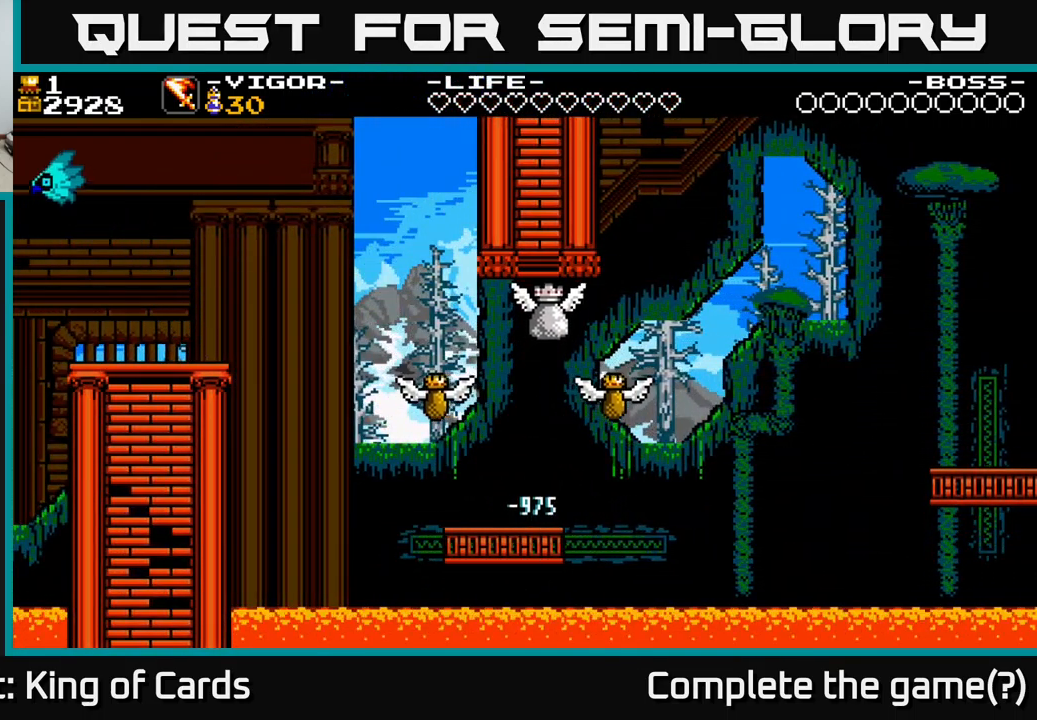
{"buttons": [], "right_stick": "center", "events": []}
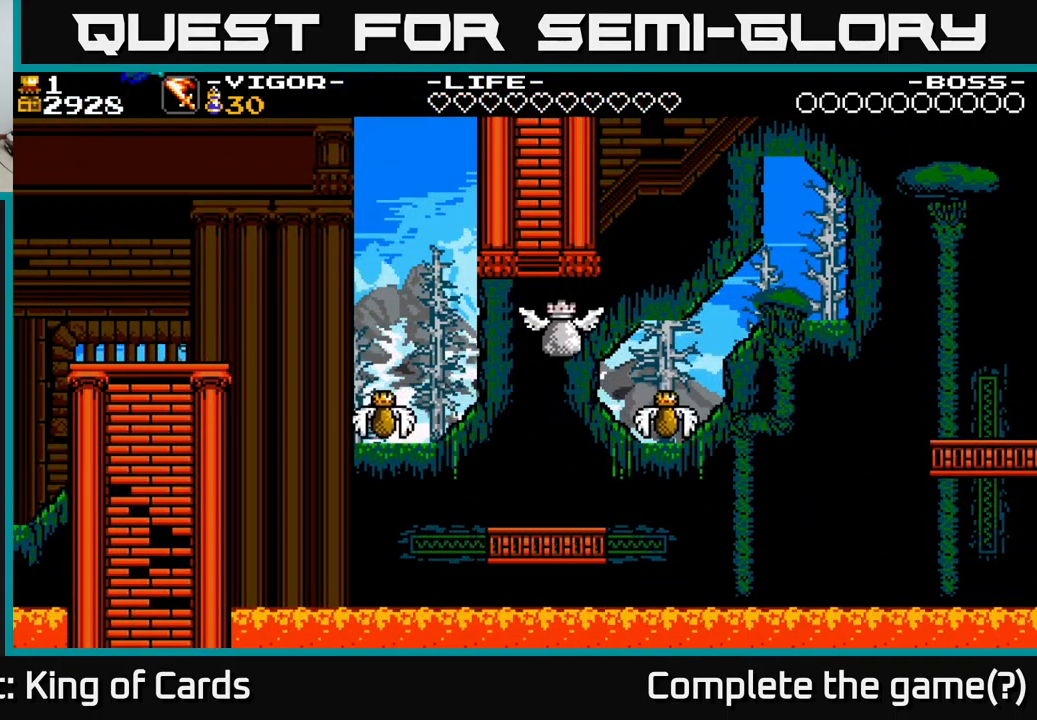
{"buttons": [], "right_stick": "center", "events": []}
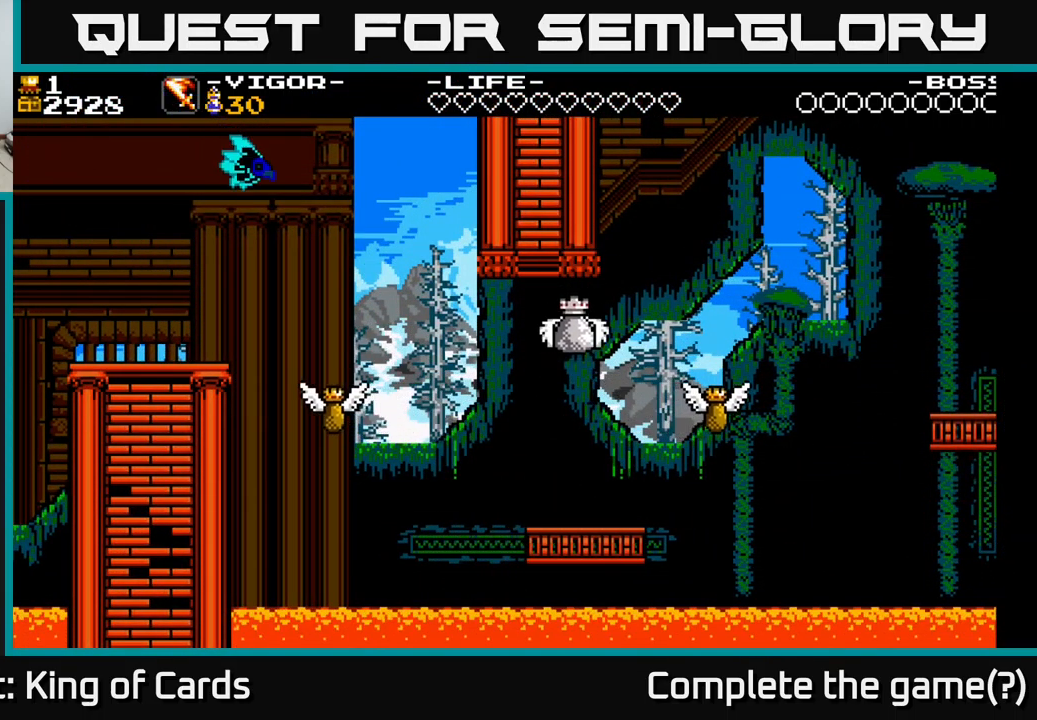
{"buttons": [], "right_stick": "center", "events": []}
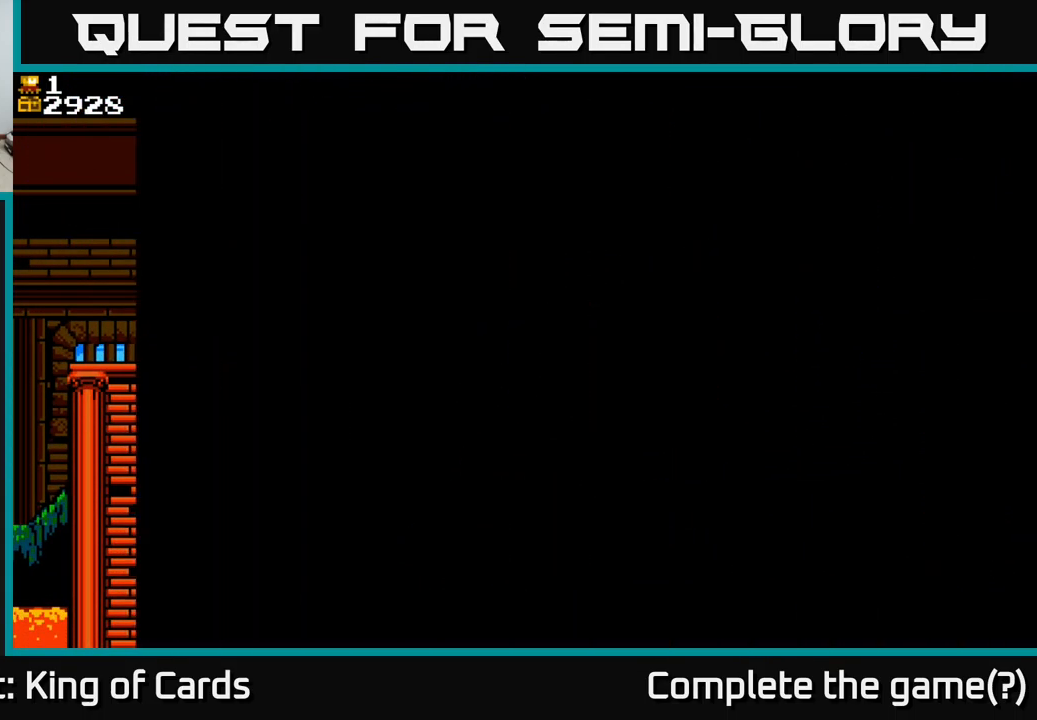
{"buttons": [], "right_stick": "center", "events": []}
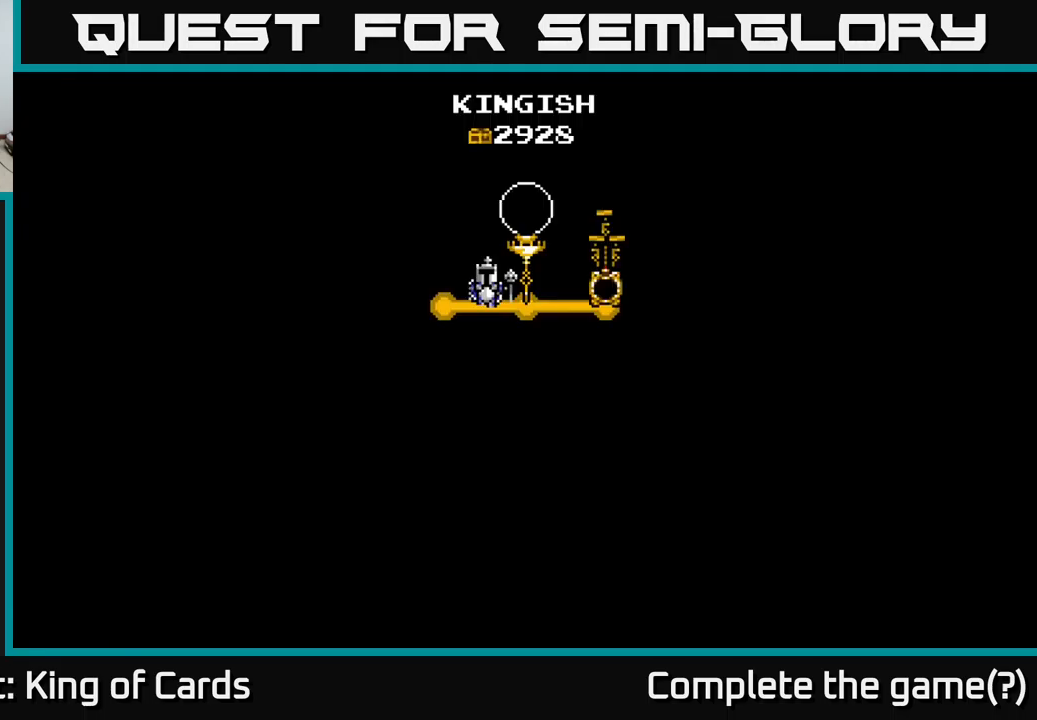
{"buttons": [], "right_stick": "center", "events": []}
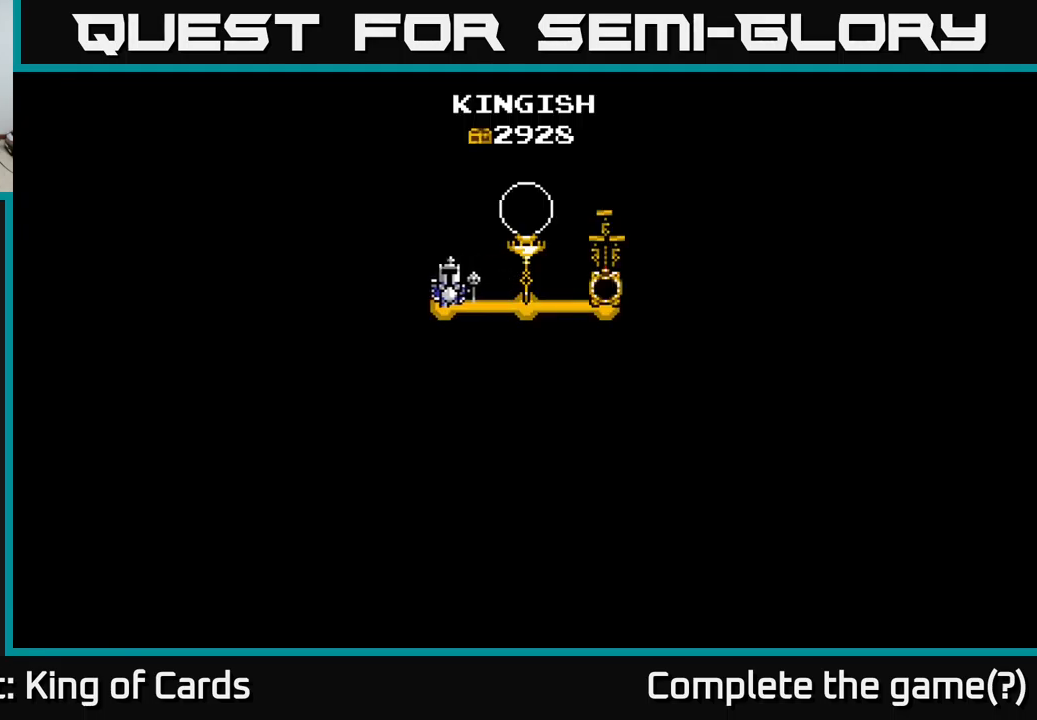
{"buttons": [], "right_stick": "center", "events": []}
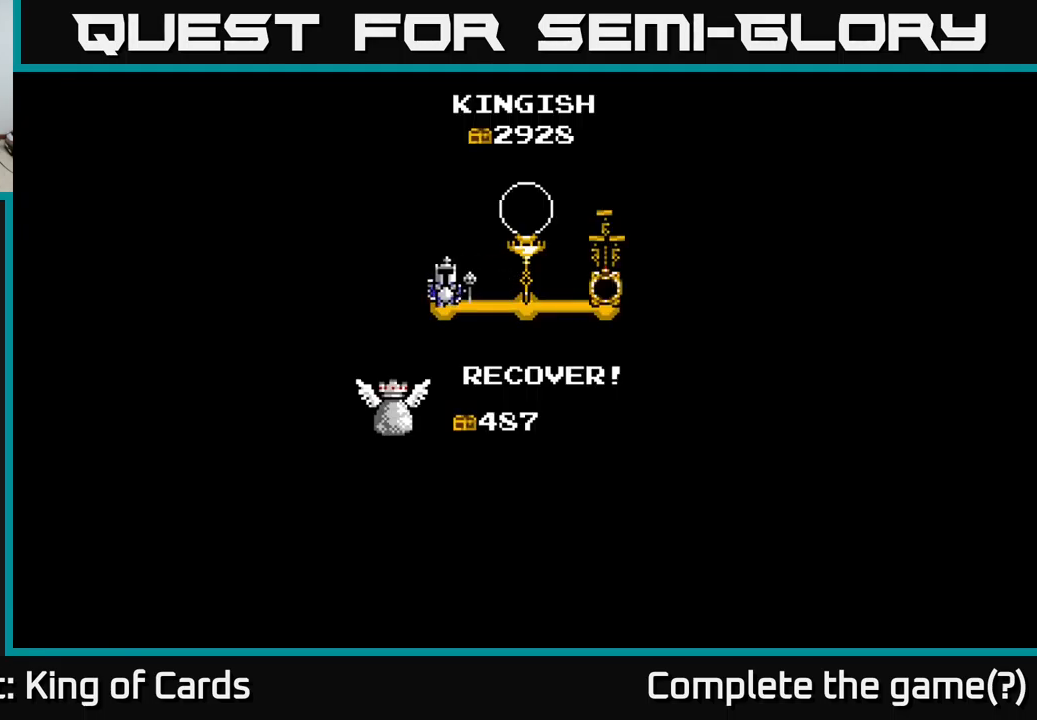
{"buttons": [], "right_stick": "center", "events": []}
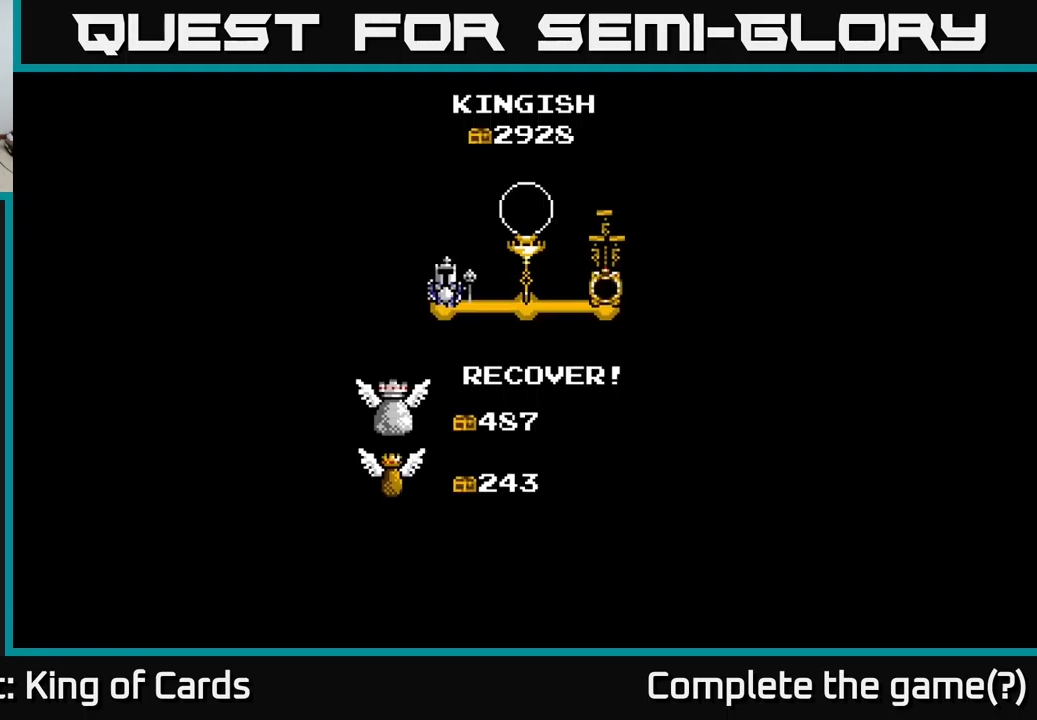
{"buttons": [], "right_stick": "center", "events": []}
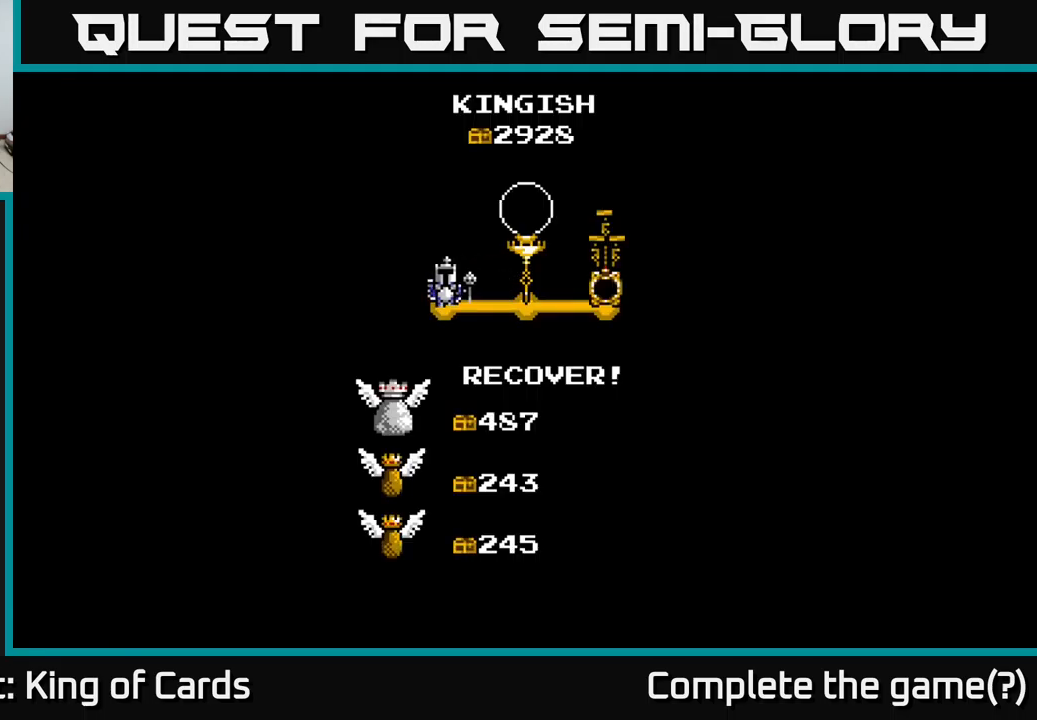
{"buttons": [], "right_stick": "center", "events": [[400, "A", "down"], [483, "A", "up"]]}
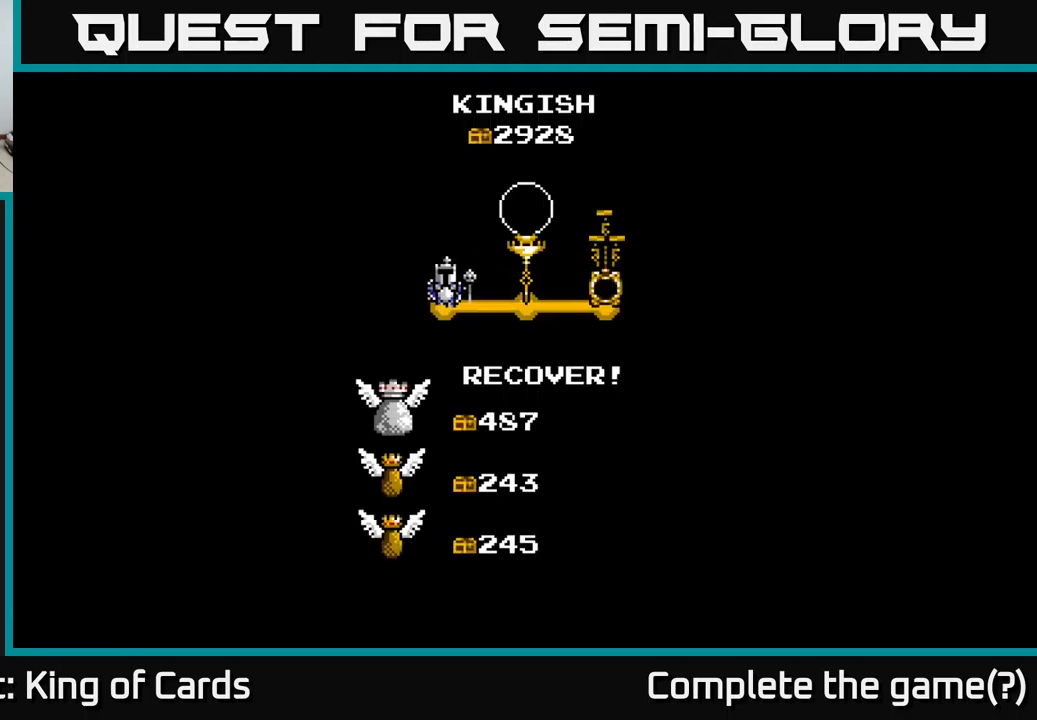
{"buttons": ["A"], "right_stick": "center", "events": [[150, "A", "down"], [217, "A", "up"], [333, "A", "down"], [383, "A", "up"], [467, "A", "down"]]}
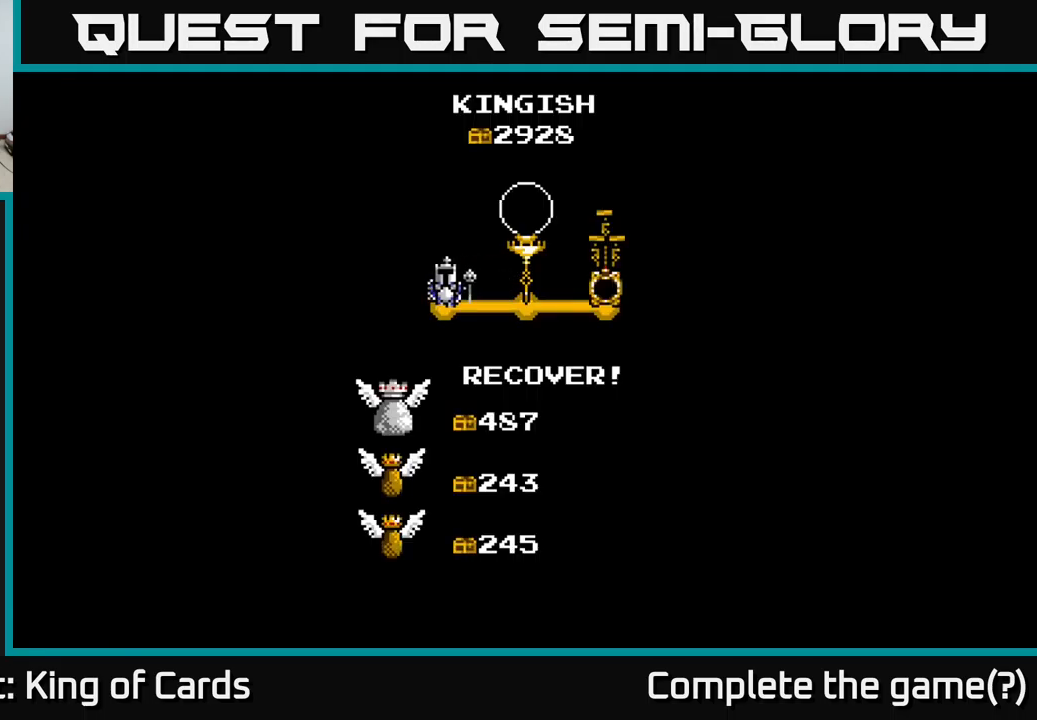
{"buttons": ["DPAD_DOWN"], "right_stick": "center", "events": [[17, "A", "up"], [100, "A", "down"], [233, "A", "up"], [283, "DPAD_DOWN", "down"]]}
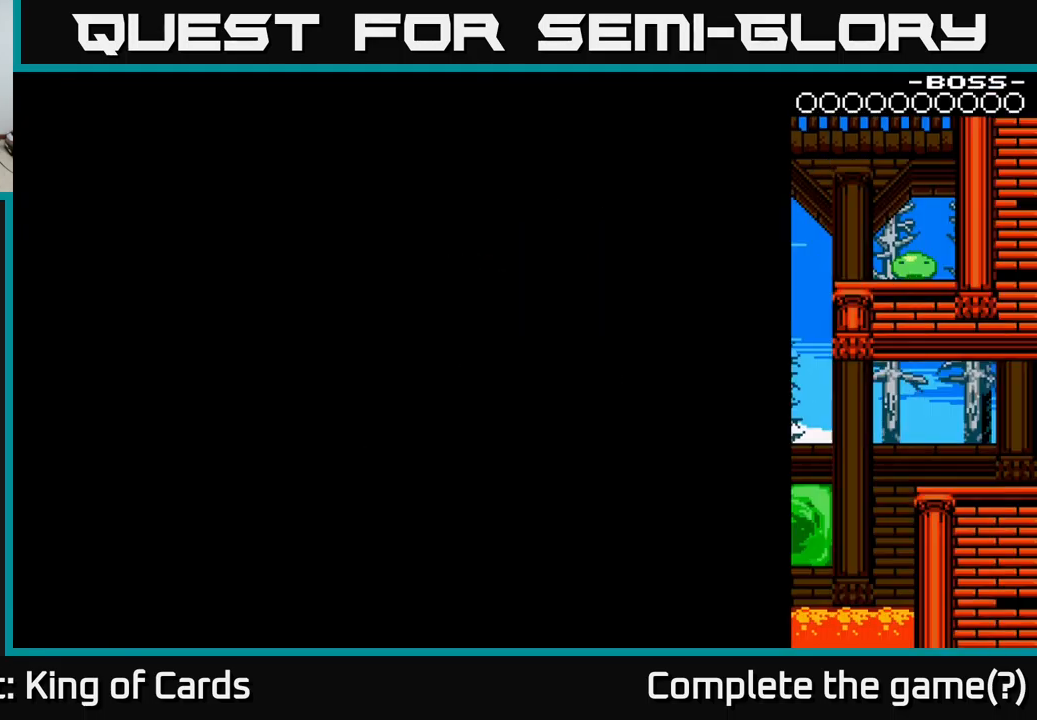
{"buttons": ["DPAD_DOWN"], "right_stick": "center", "events": []}